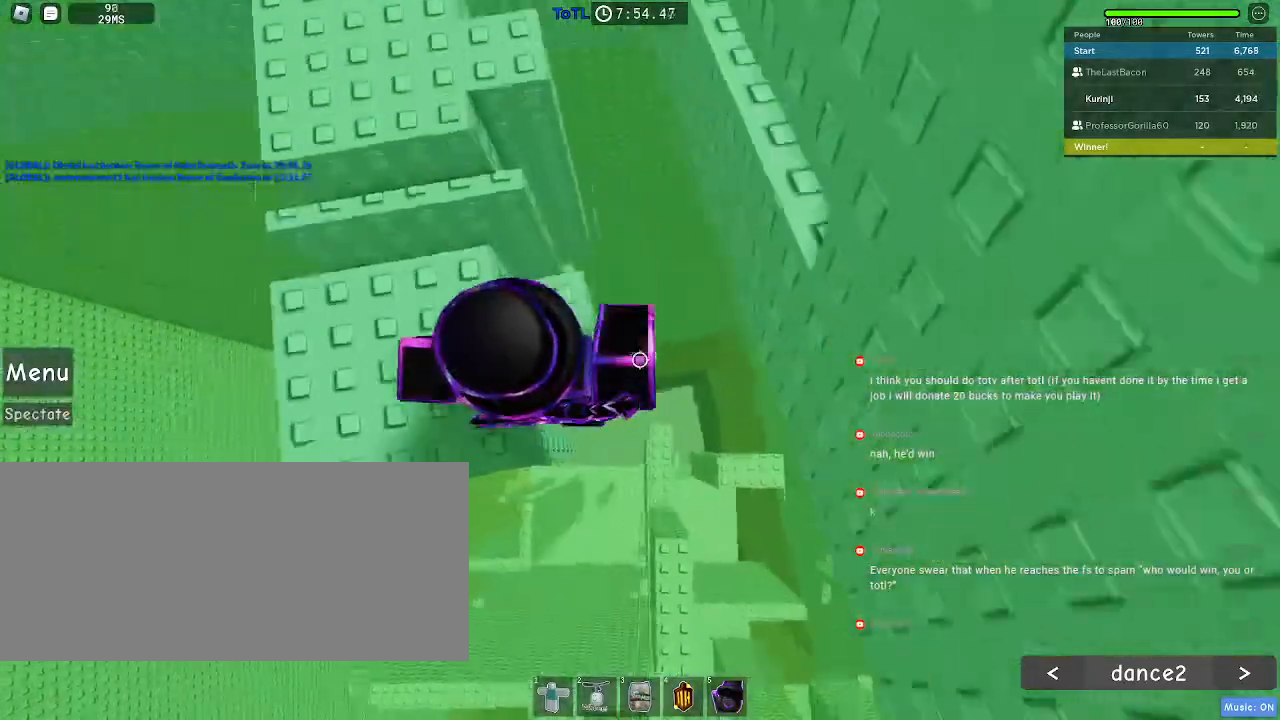
Gameplay with keyboard and mouse; each line is a JSON object with the keys and mouse buttons held at the frame after it. "events" lists presses ("down") and releases ("up") of "a", "ctrl", "d", "e", "f", "q", "r", "s", "shift", "space", "tab", "w", "mouse_left", "mouse_wheel", "mouse_right", "mouse_mb4" and "mouse_mb5" between this image and that frame as [ms after this image, input, new state], when the widget could be followed in between. "mouse_left", "mouse_wheel", "mouse_right", "mouse_mb4", "mouse_mb5" = the "left", "wheel", "right", "mb4", "mb5" buttons of the "mouse" list. No other keys are recorded. "wheel" means that the mouse wheel is clicked or scrolled. Mouse movement is not recorded.
{"keys": ["space"], "mouse": [], "events": [[50, "w", "down"], [133, "w", "up"], [167, "a", "up"], [433, "space", "down"]]}
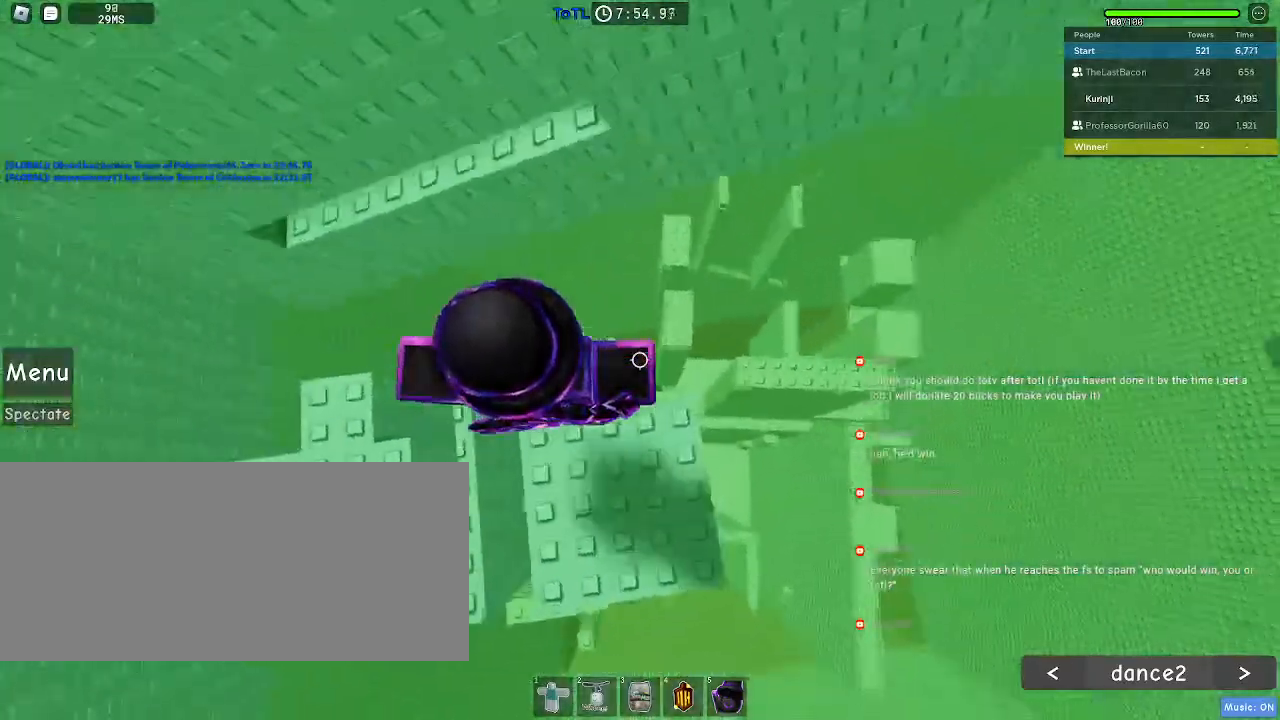
{"keys": ["w"], "mouse": [], "events": [[17, "w", "down"], [33, "space", "up"]]}
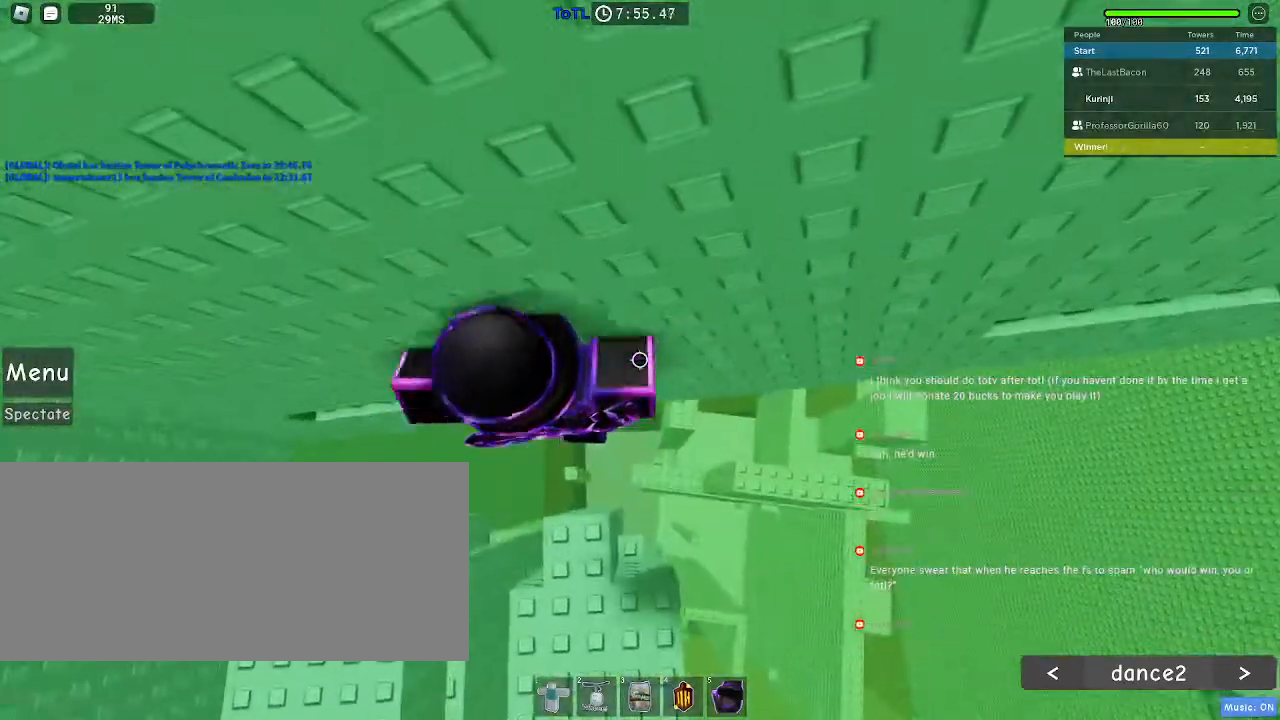
{"keys": [], "mouse": [], "events": [[233, "d", "down"], [300, "d", "up"], [417, "w", "up"]]}
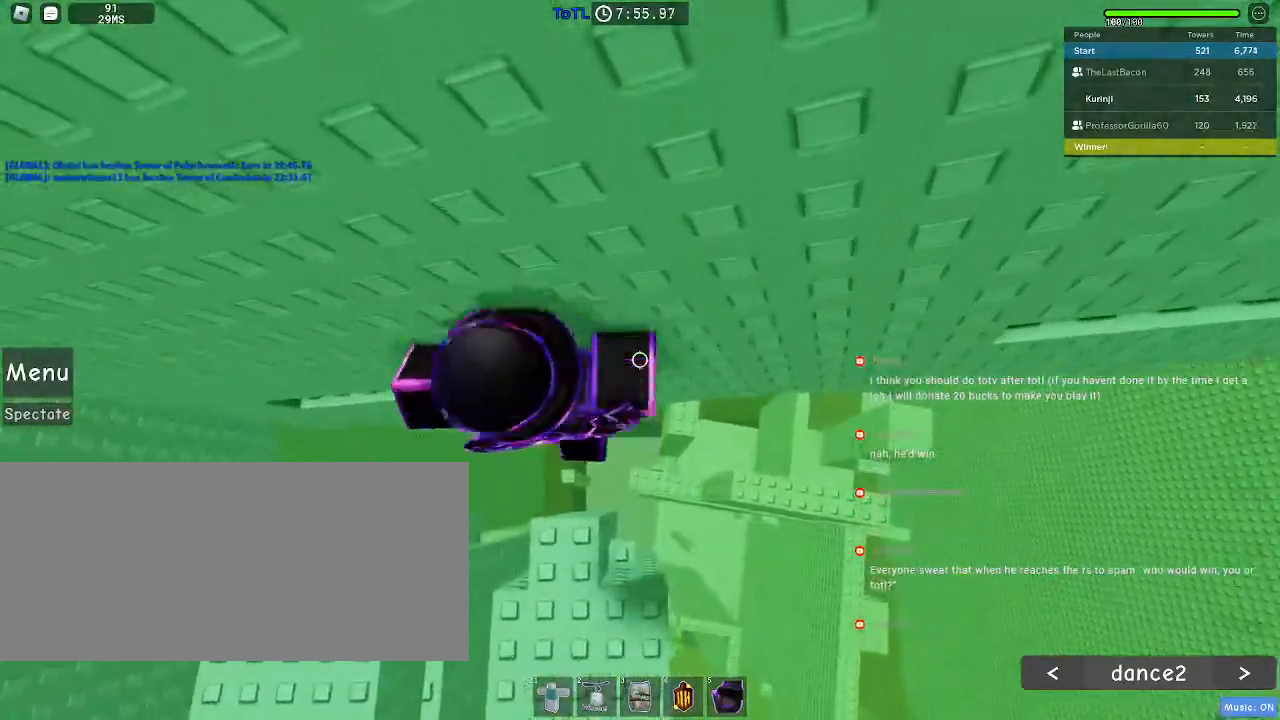
{"keys": ["d"], "mouse": ["right"], "events": [[67, "mouse_right", "down"], [67, "shift", "down"], [150, "shift", "up"], [300, "d", "down"], [300, "shift", "down"], [367, "space", "down"], [417, "shift", "up"], [467, "space", "up"]]}
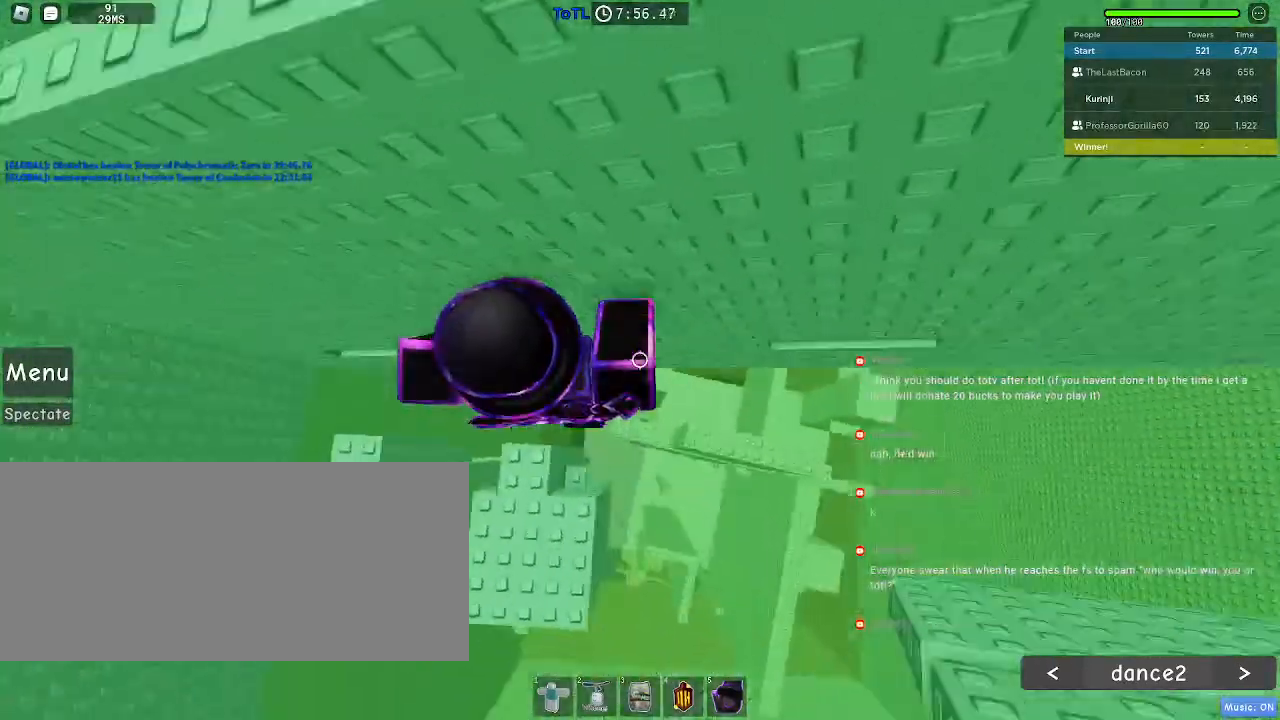
{"keys": ["d", "w"], "mouse": ["right"], "events": [[233, "w", "down"]]}
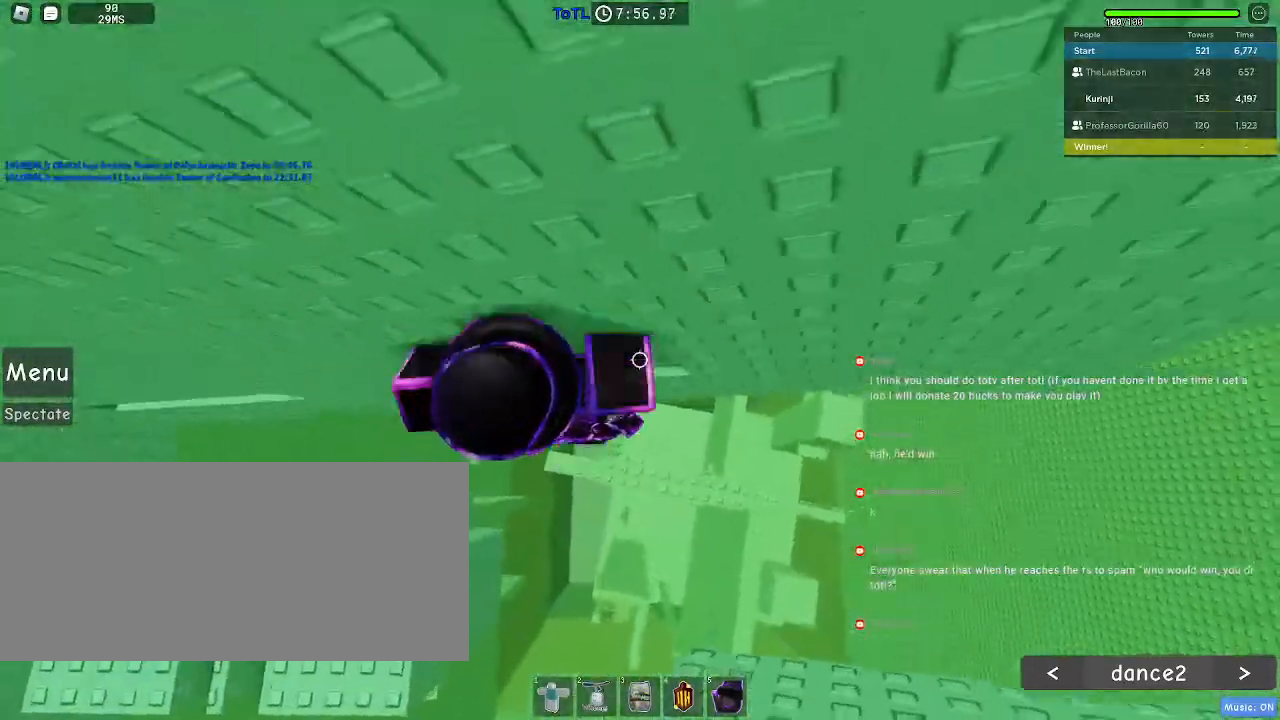
{"keys": [], "mouse": [], "events": [[33, "mouse_right", "up"], [333, "d", "up"], [367, "d", "down"], [450, "d", "up"], [467, "w", "up"]]}
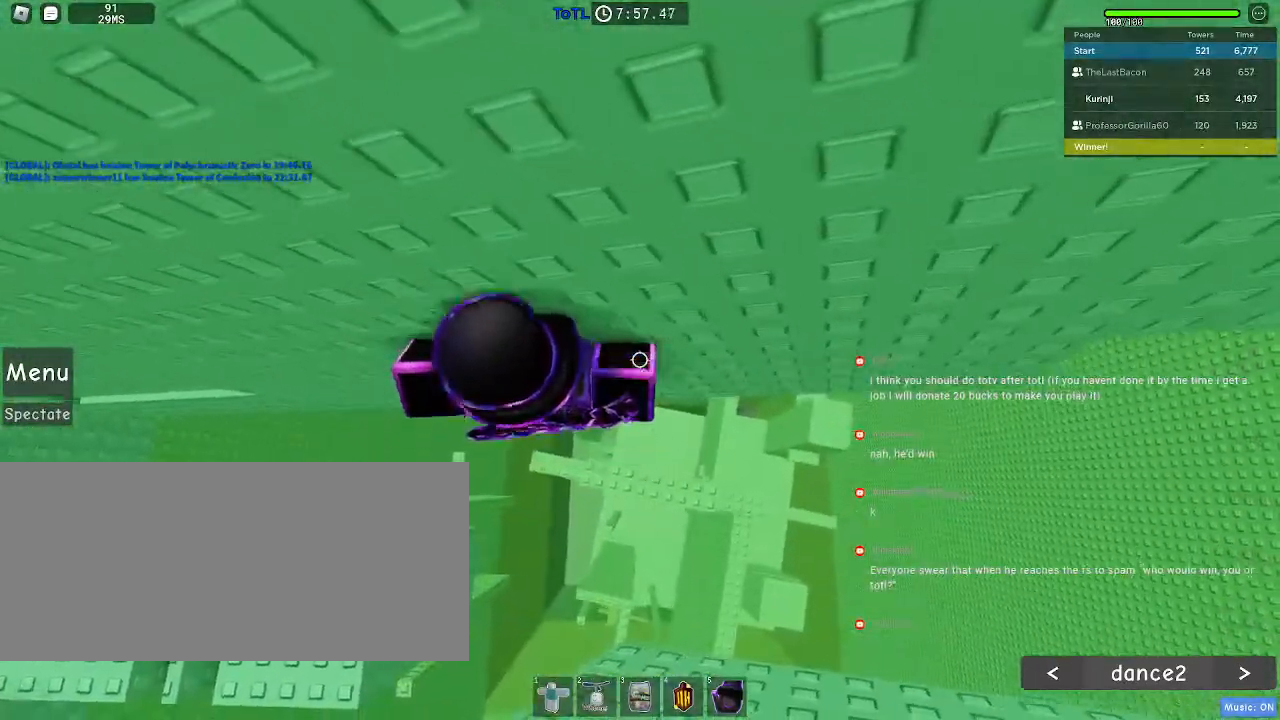
{"keys": [], "mouse": ["right"]}
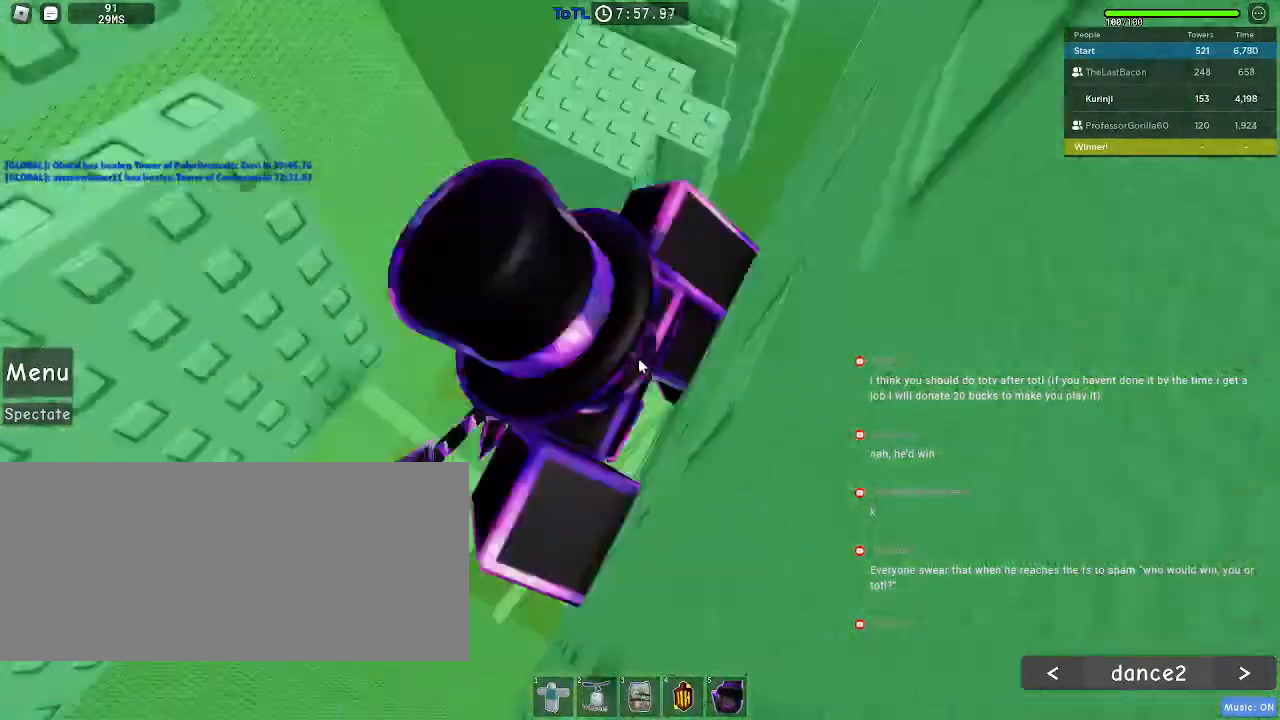
{"keys": [], "mouse": ["right"]}
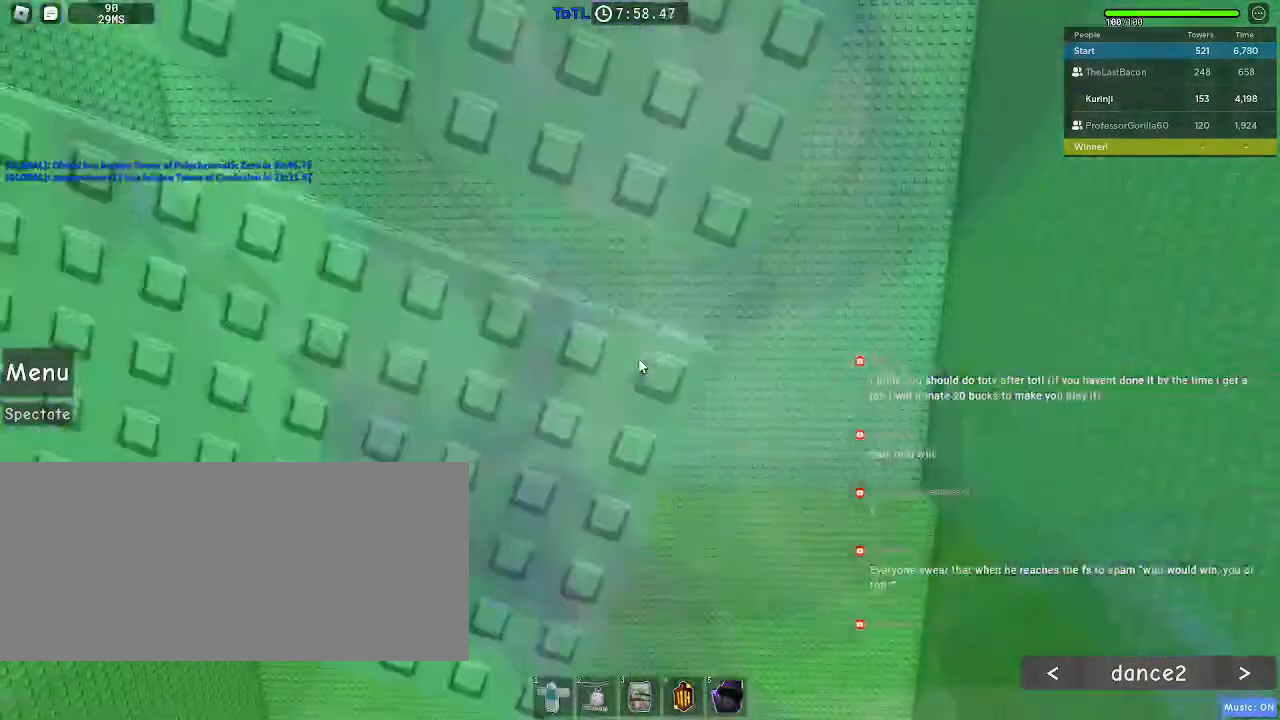
{"keys": ["a", "w"], "mouse": [], "events": [[17, "space", "down"], [33, "w", "down"], [117, "space", "up"], [133, "shift", "down"], [267, "shift", "up"], [333, "mouse_right", "up"], [417, "a", "down"]]}
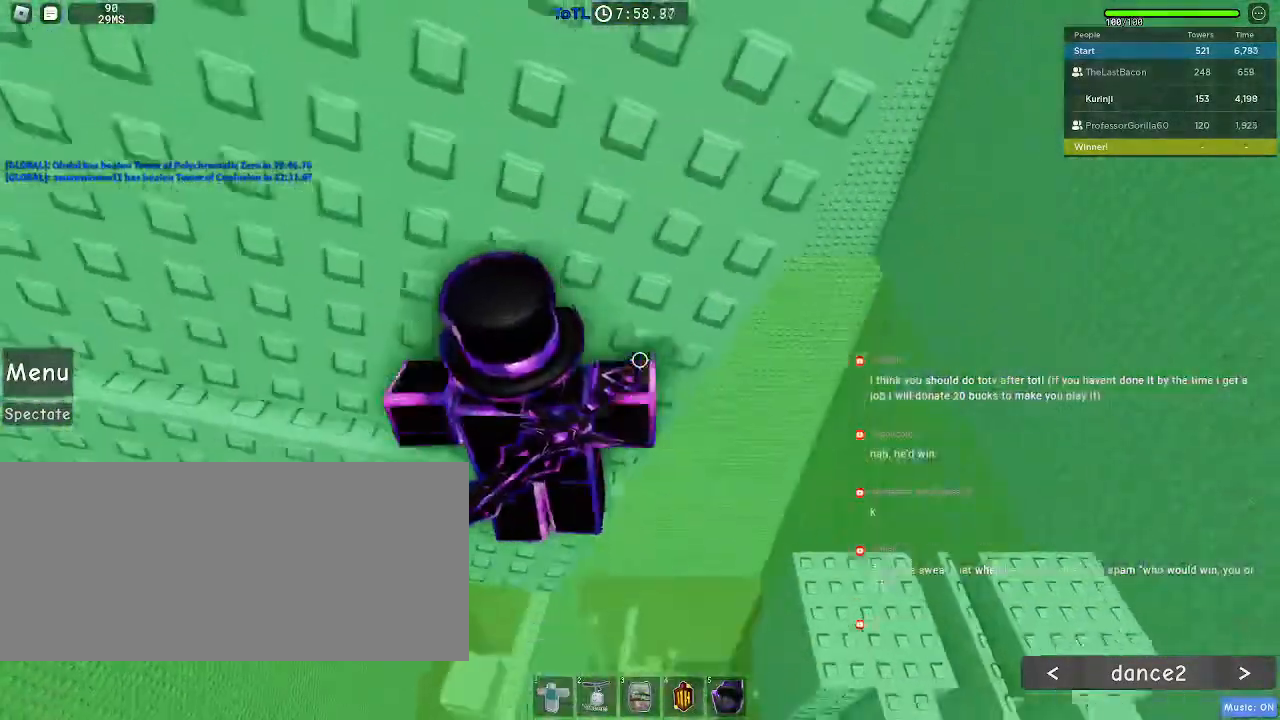
{"keys": ["a", "w"], "mouse": [], "events": []}
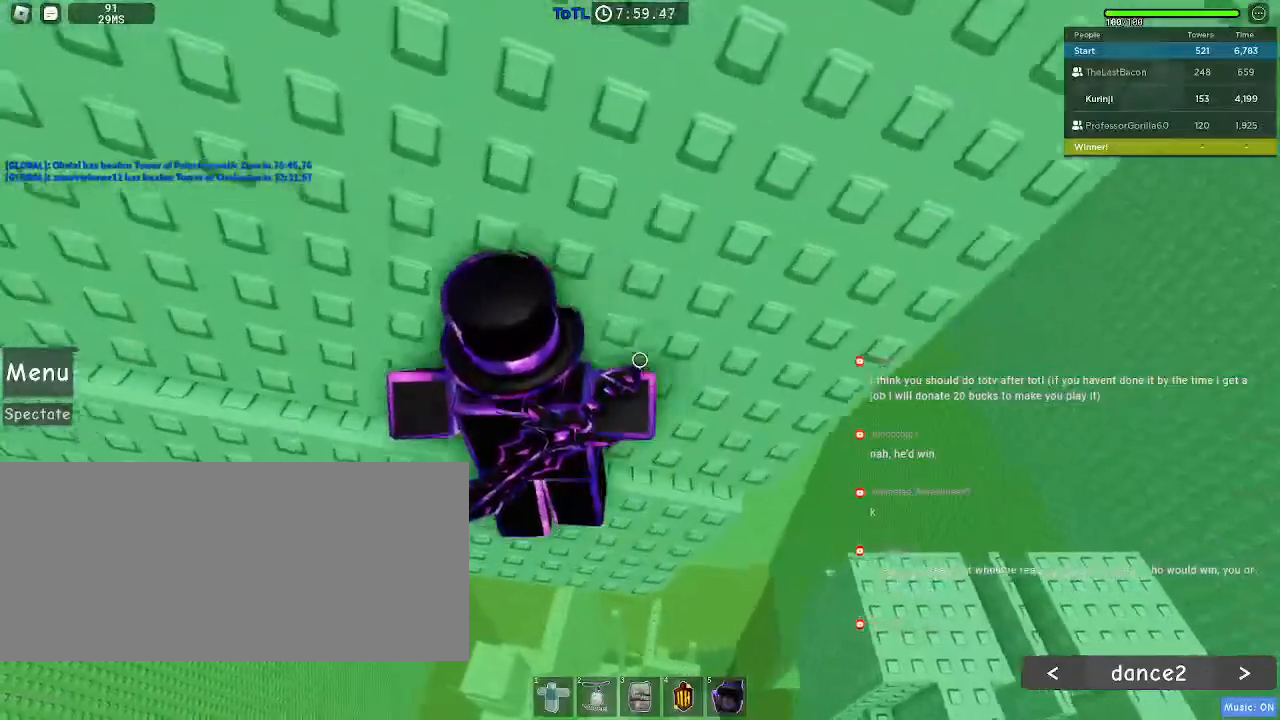
{"keys": ["a", "w"], "mouse": [], "events": []}
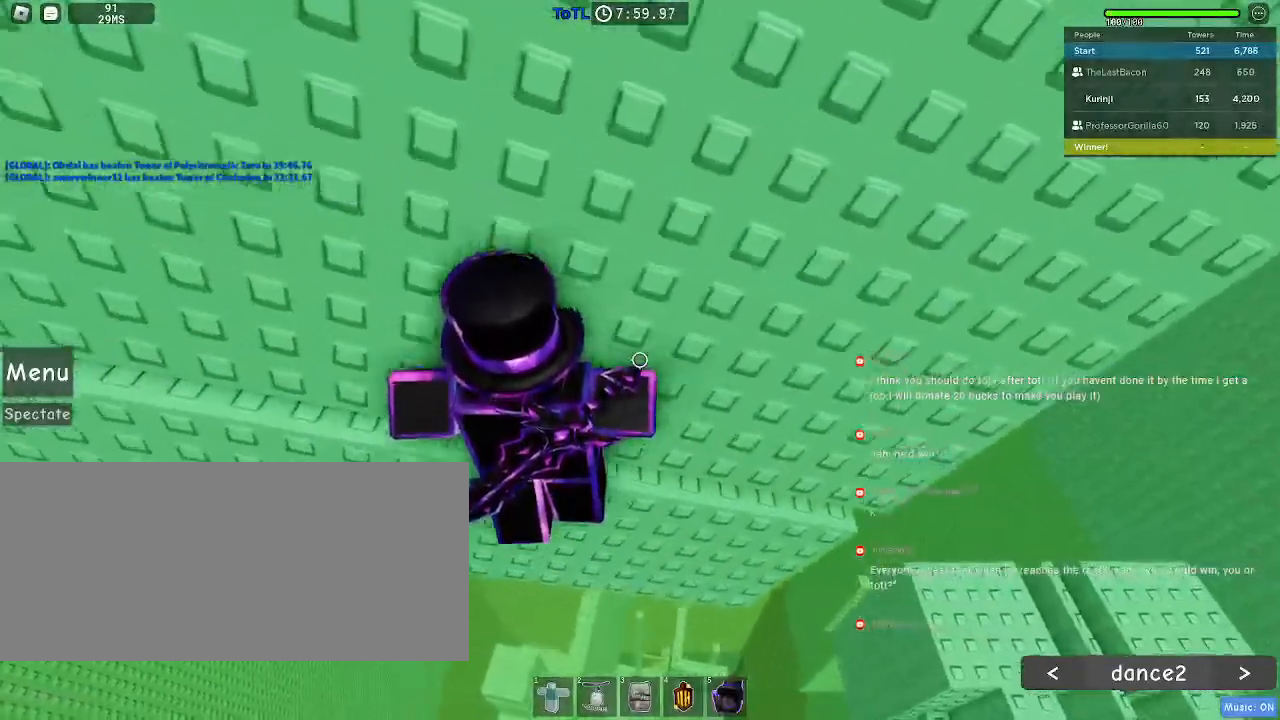
{"keys": ["a", "w"], "mouse": [], "events": []}
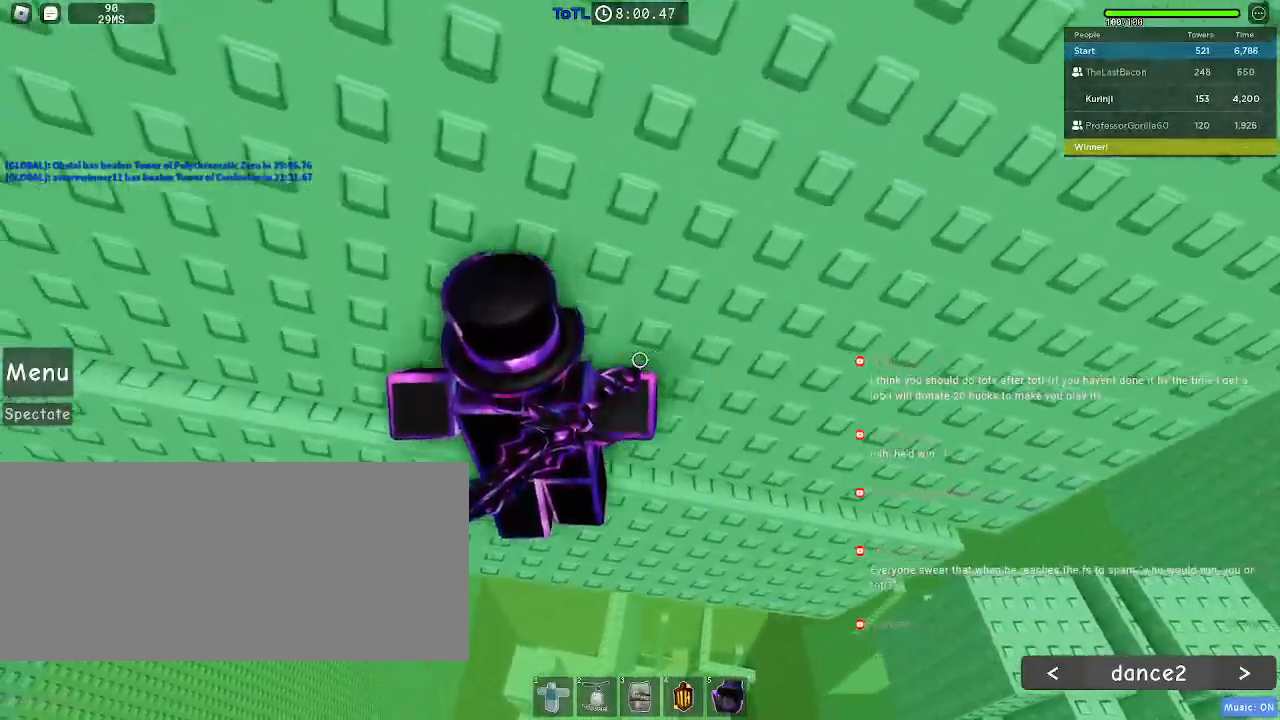
{"keys": ["a", "w"], "mouse": [], "events": []}
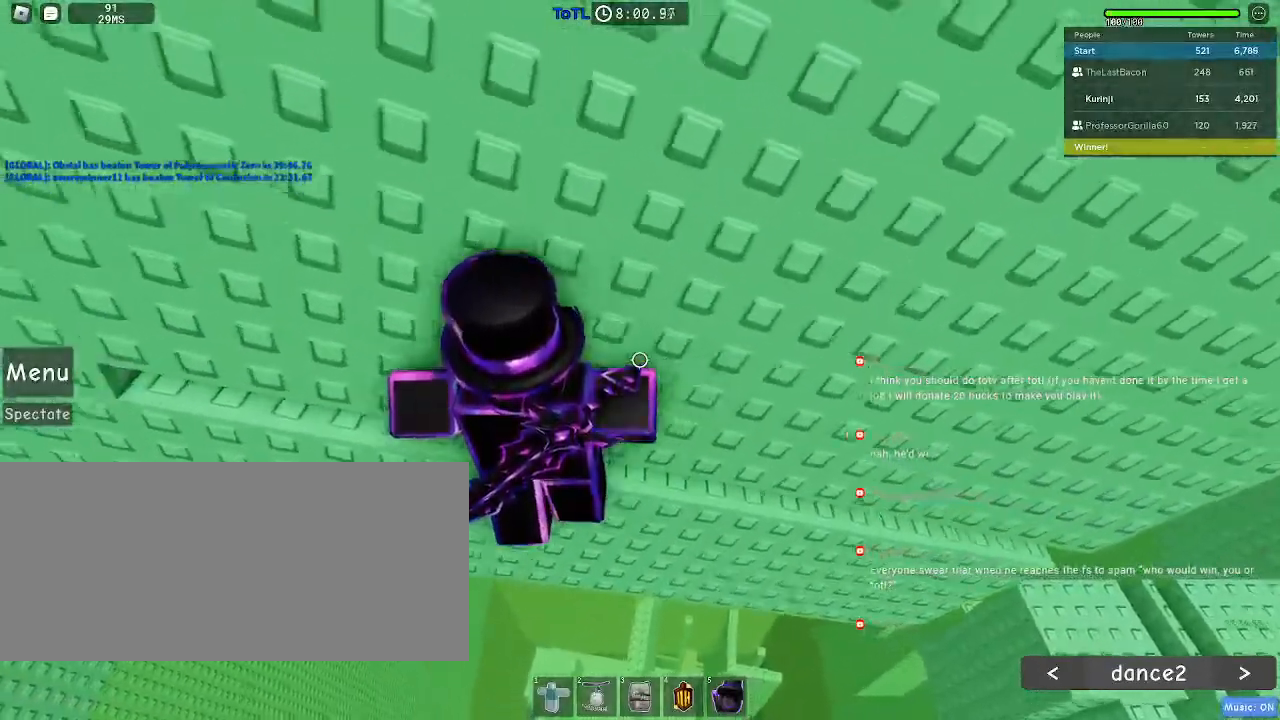
{"keys": ["a", "w"], "mouse": [], "events": []}
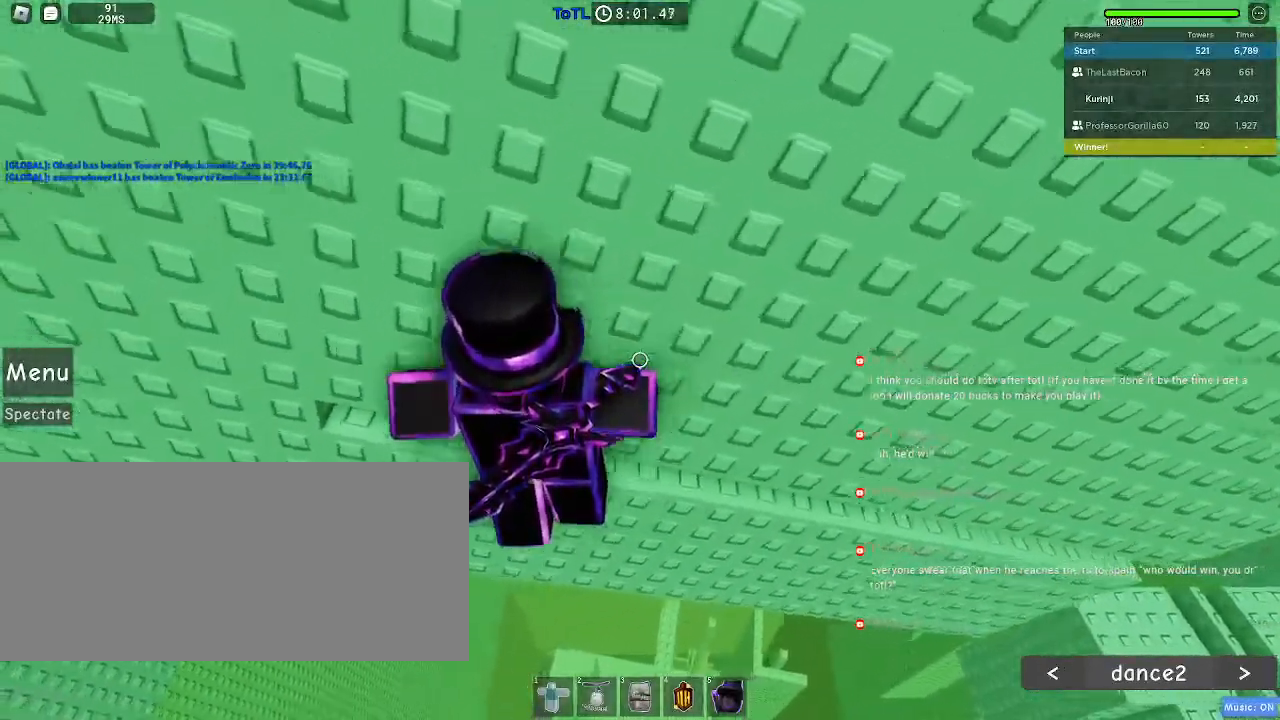
{"keys": ["w"], "mouse": [], "events": [[483, "a", "up"]]}
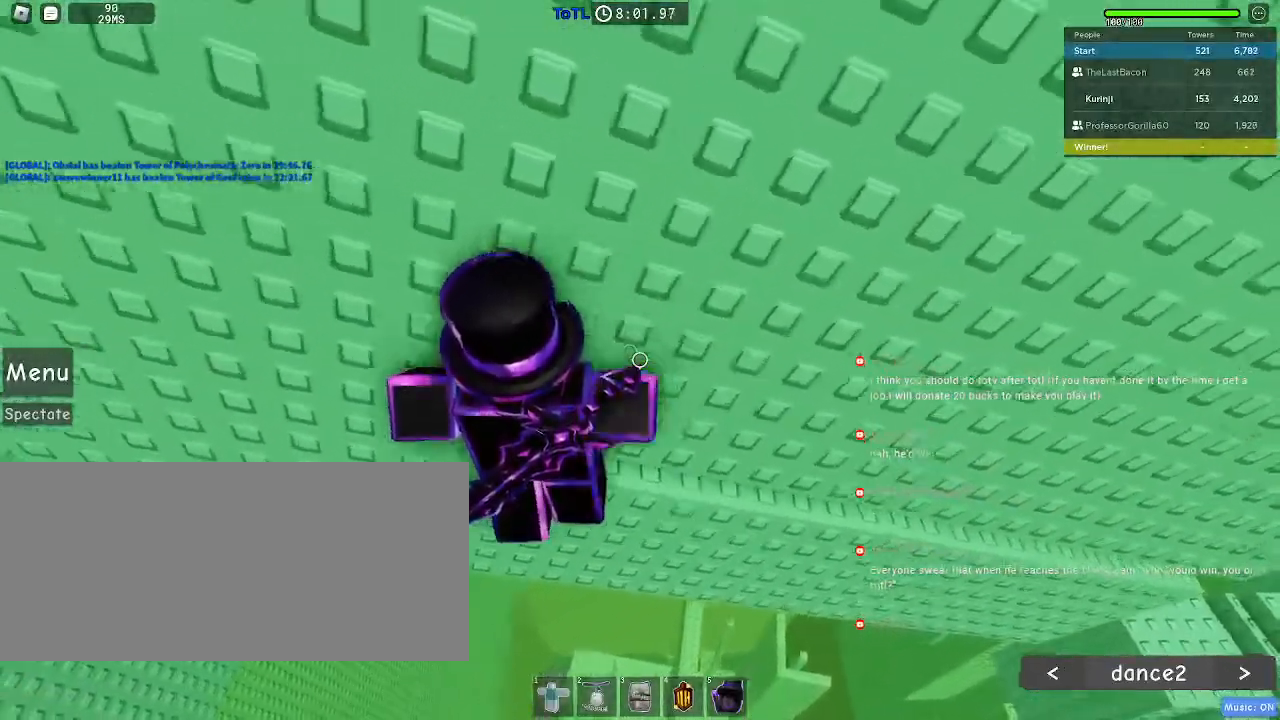
{"keys": [], "mouse": ["right"], "events": [[17, "w", "up"], [183, "shift", "down"], [250, "mouse_right", "down"], [283, "shift", "up"]]}
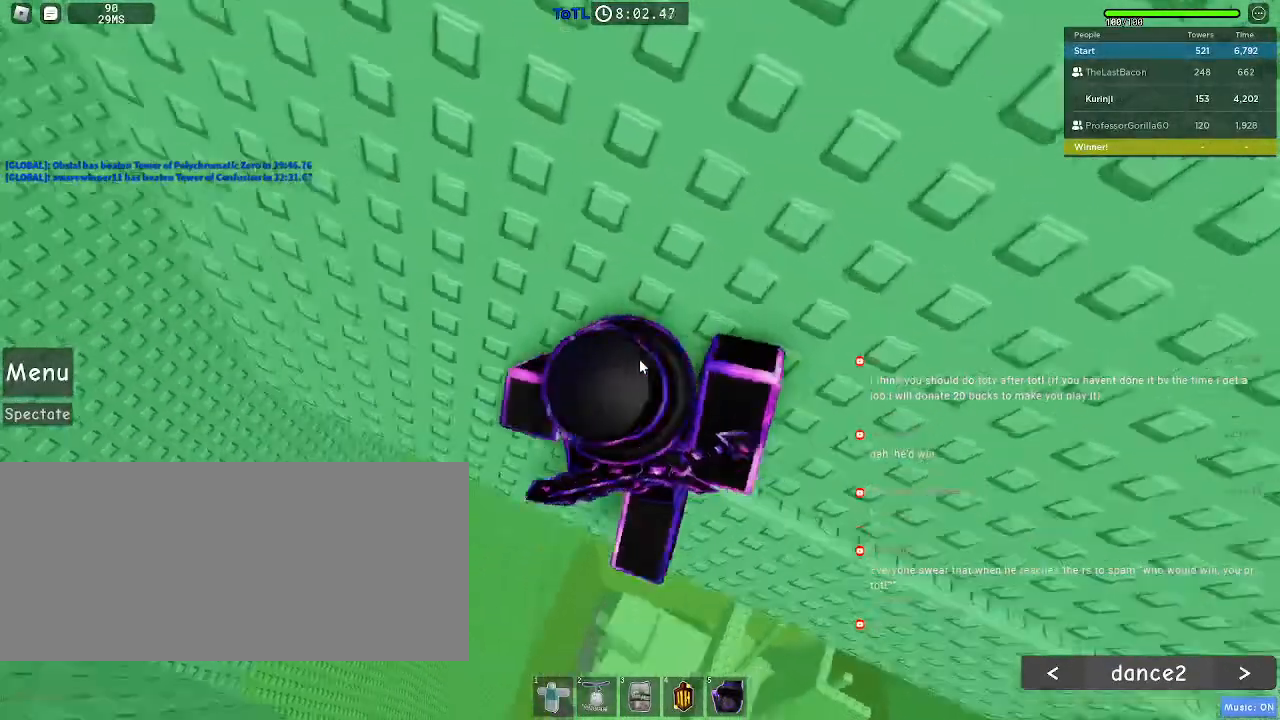
{"keys": [], "mouse": ["right"]}
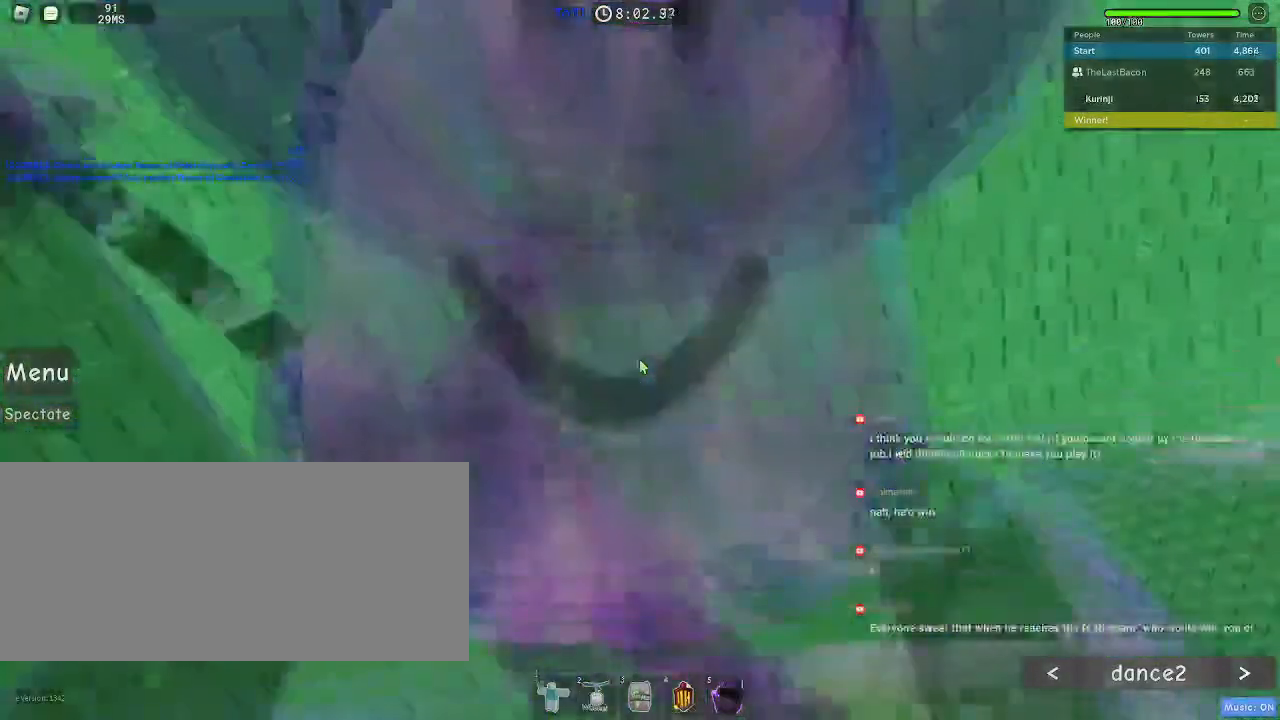
{"keys": [], "mouse": ["right"], "events": []}
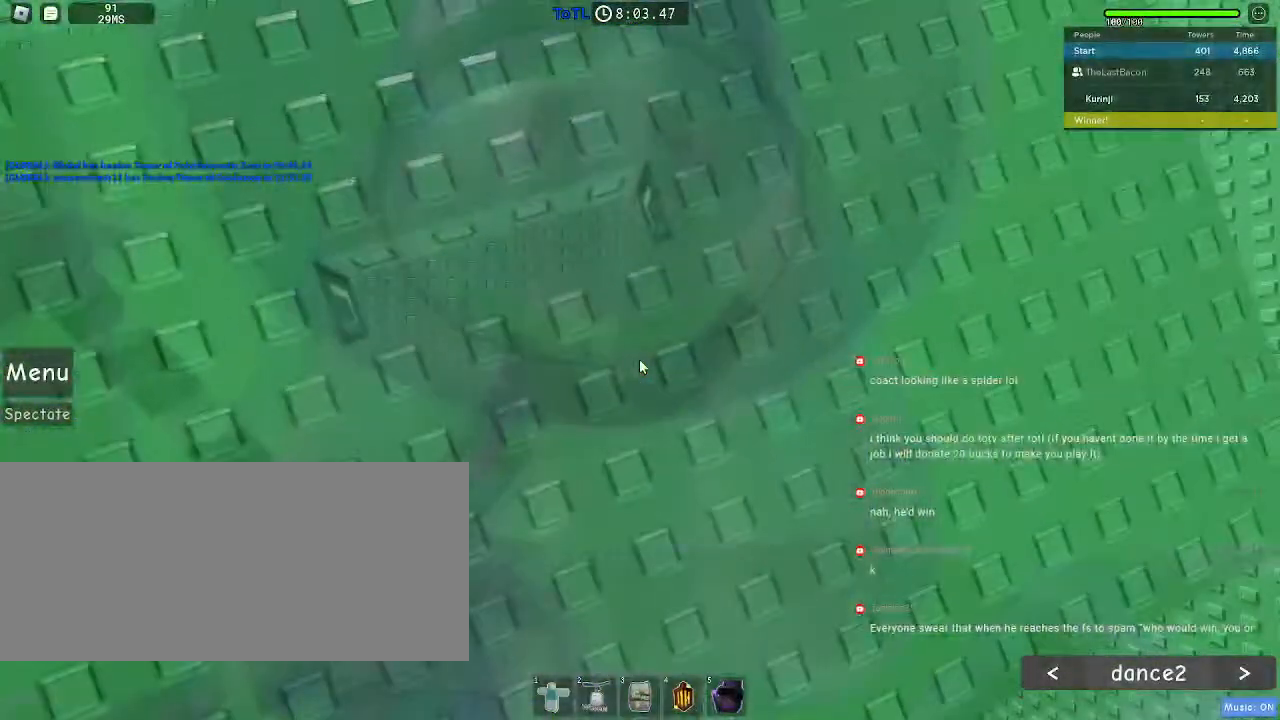
{"keys": ["space", "w"], "mouse": ["right"], "events": [[433, "space", "down"], [500, "w", "down"]]}
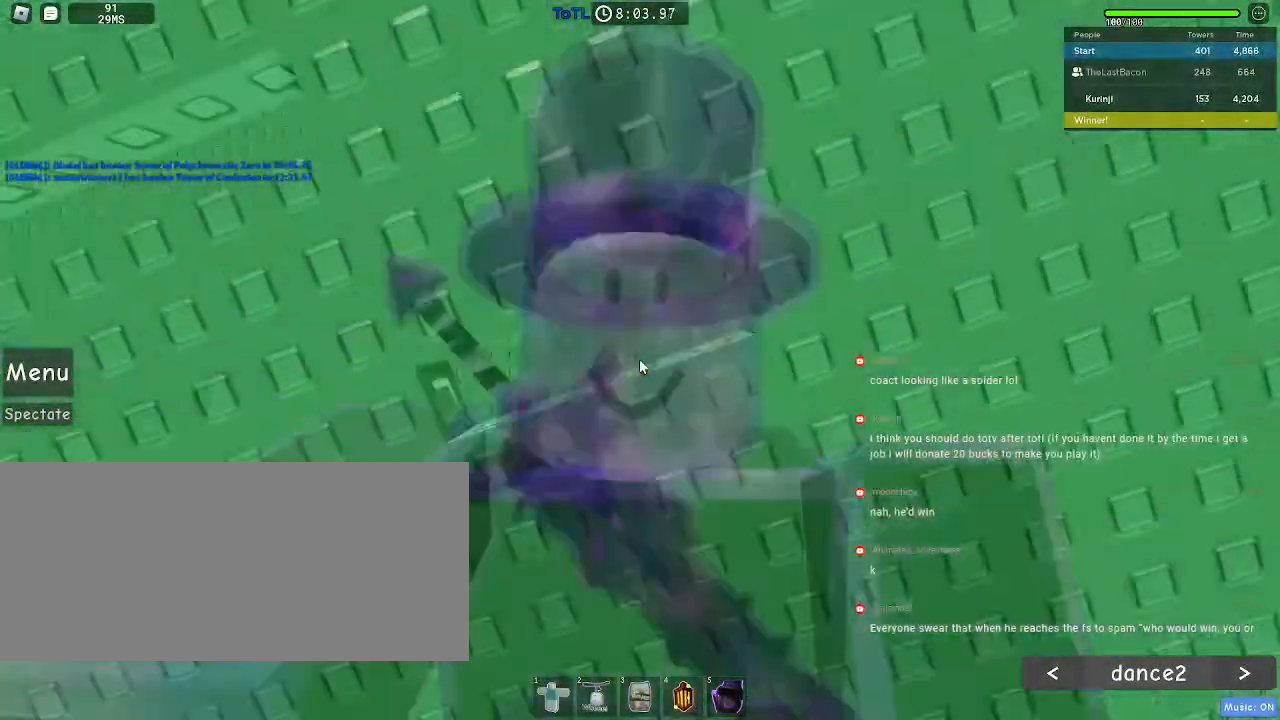
{"keys": ["w"], "mouse": [], "events": [[50, "shift", "down"], [50, "space", "up"], [183, "shift", "up"], [300, "mouse_right", "up"]]}
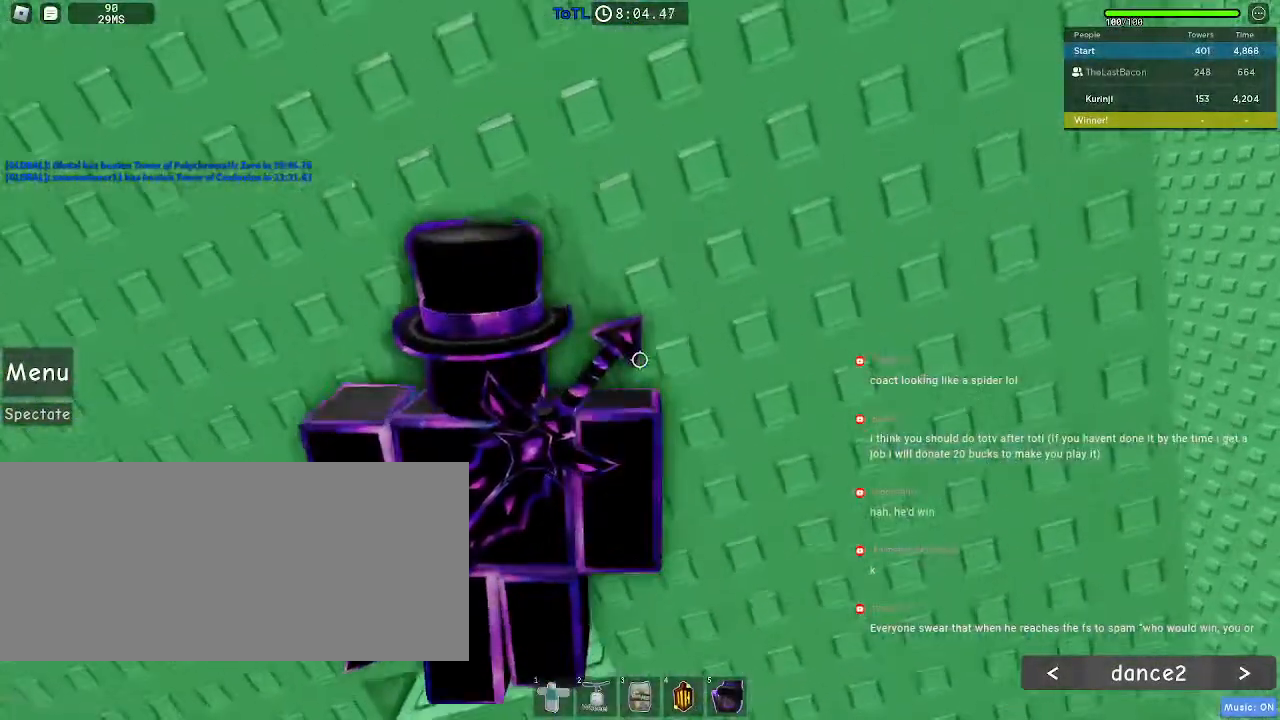
{"keys": ["w"], "mouse": [], "events": [[317, "d", "down"], [400, "d", "up"]]}
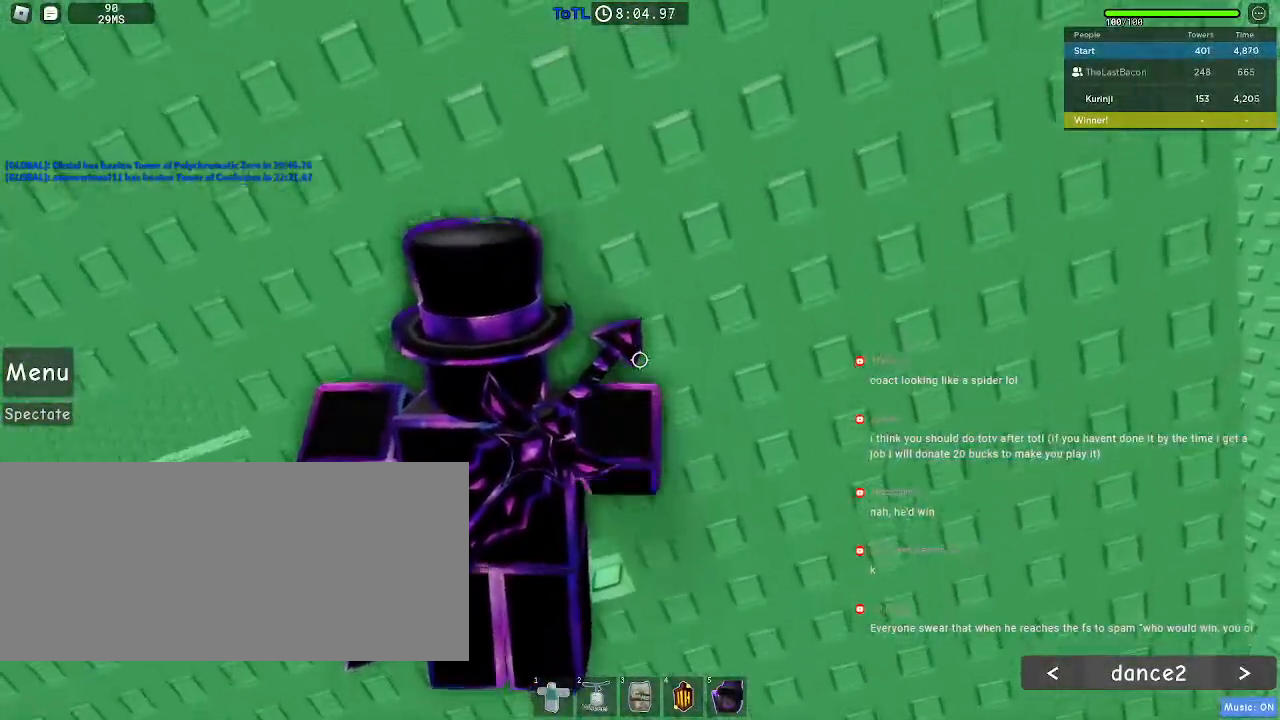
{"keys": ["w"], "mouse": [], "events": [[167, "d", "down"], [250, "d", "up"]]}
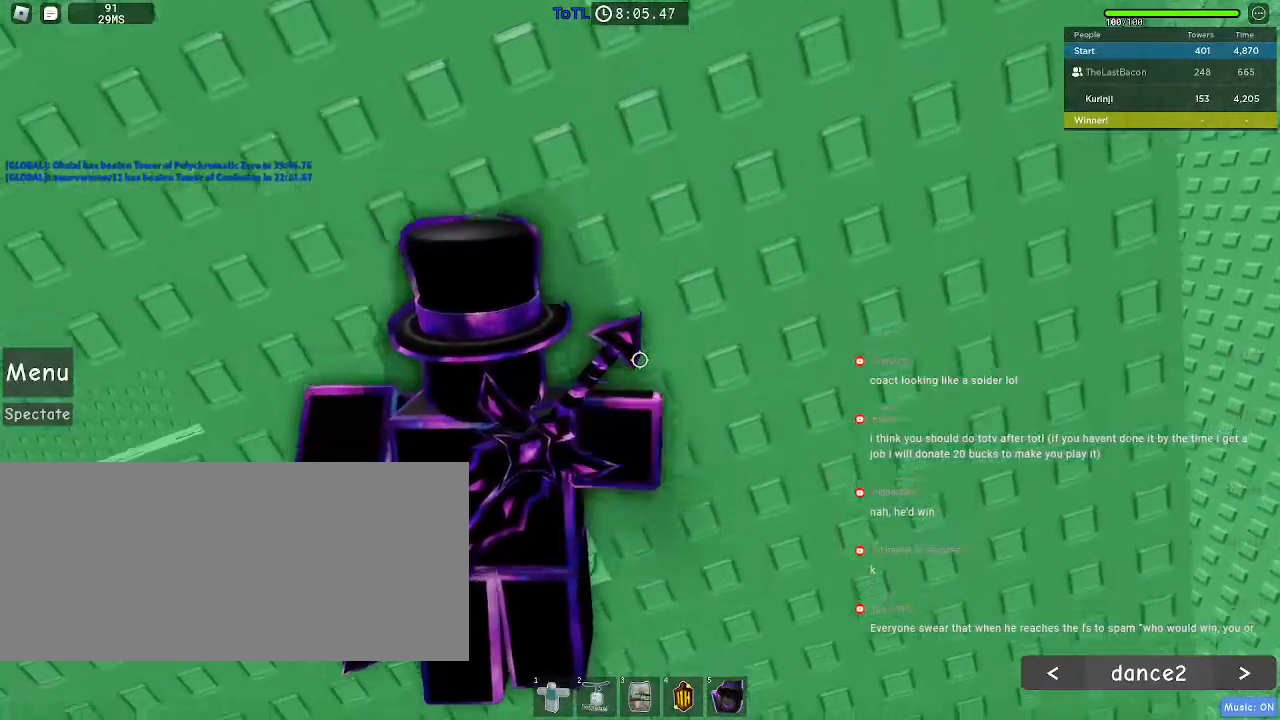
{"keys": ["d", "w"], "mouse": [], "events": [[67, "d", "down"], [117, "d", "up"], [500, "d", "down"]]}
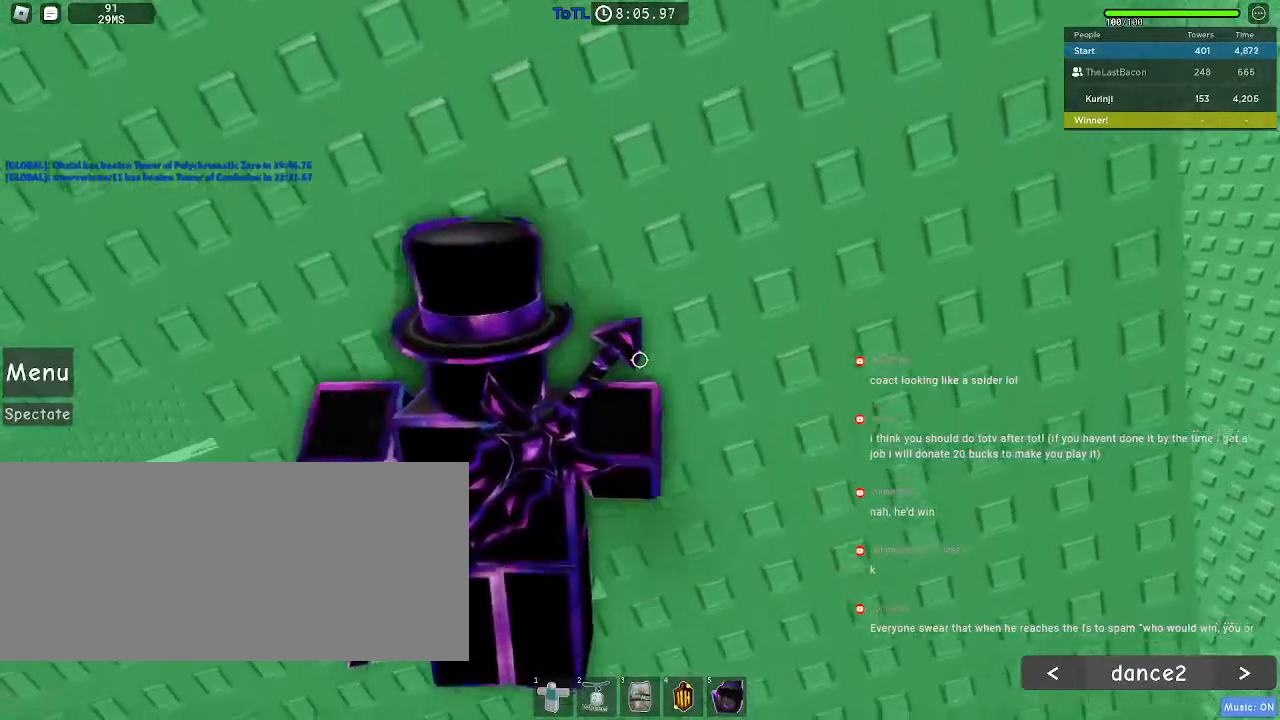
{"keys": ["w"], "mouse": [], "events": [[83, "d", "up"], [367, "d", "down"], [433, "d", "up"]]}
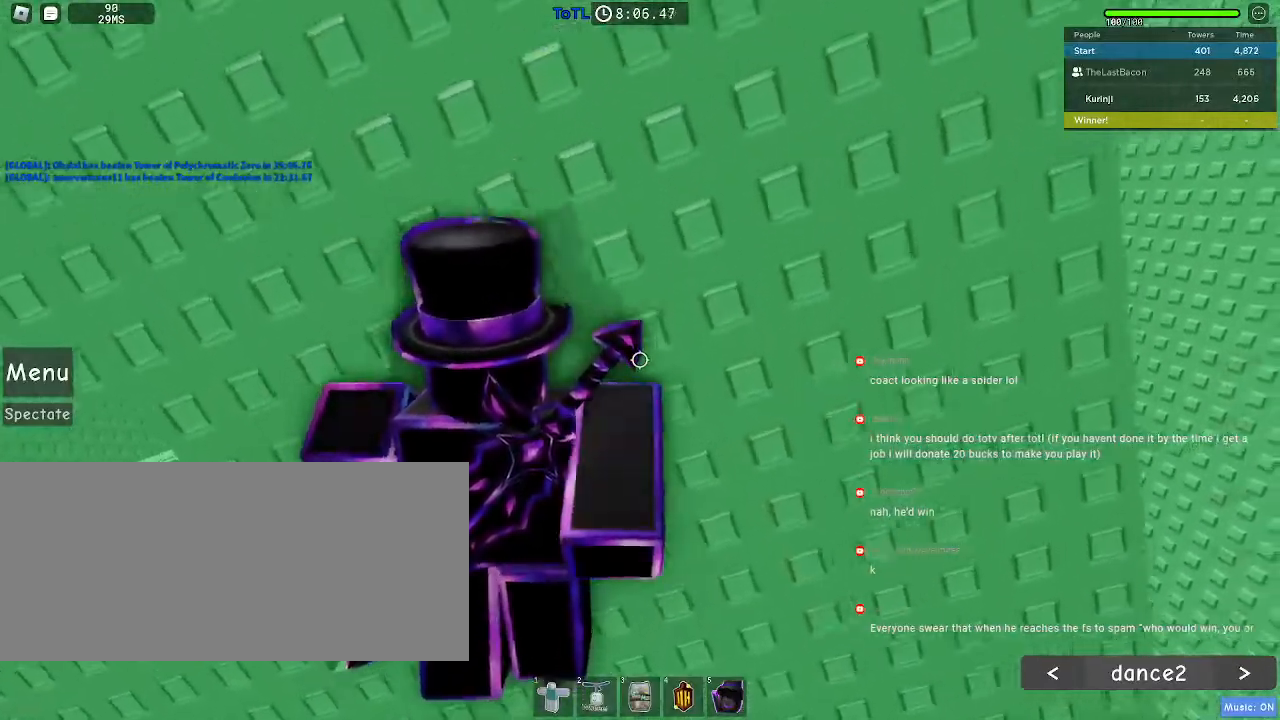
{"keys": [], "mouse": ["right"], "events": [[183, "w", "up"], [267, "shift", "down"], [283, "mouse_right", "down"], [367, "shift", "up"]]}
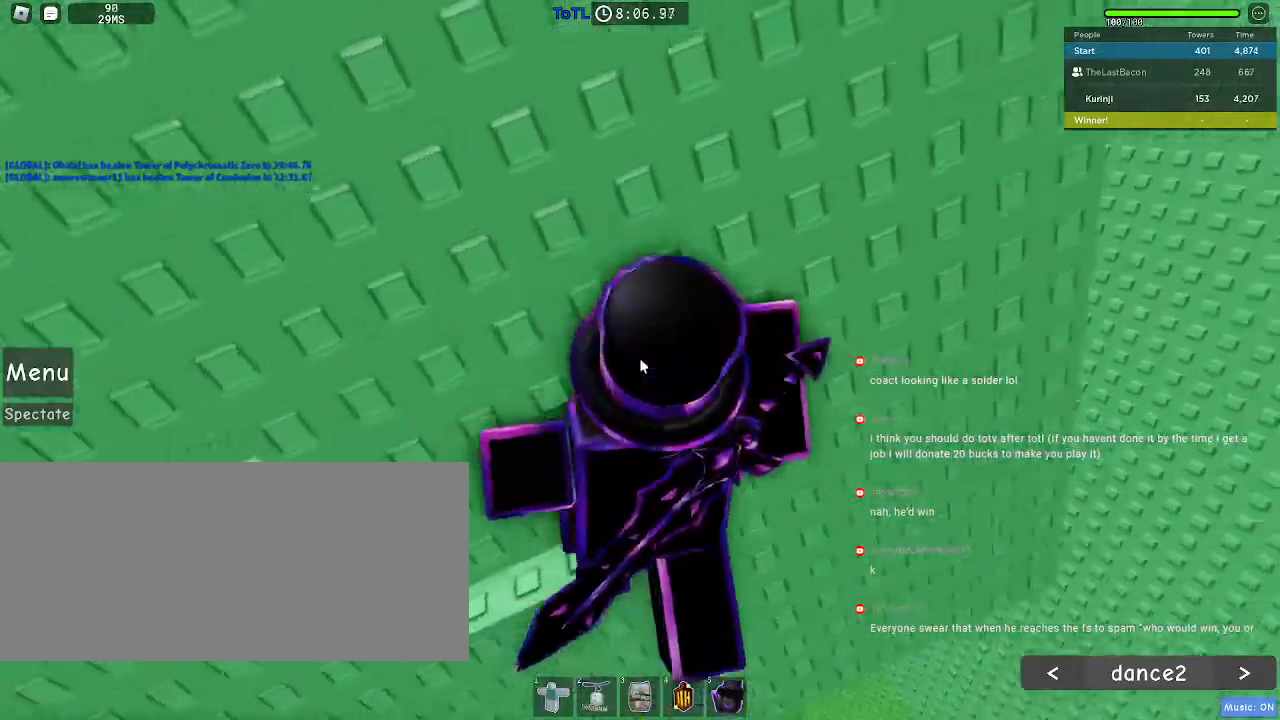
{"keys": ["d"], "mouse": ["right"], "events": [[300, "shift", "down"], [317, "d", "down"], [367, "space", "down"], [400, "shift", "up"], [450, "space", "up"]]}
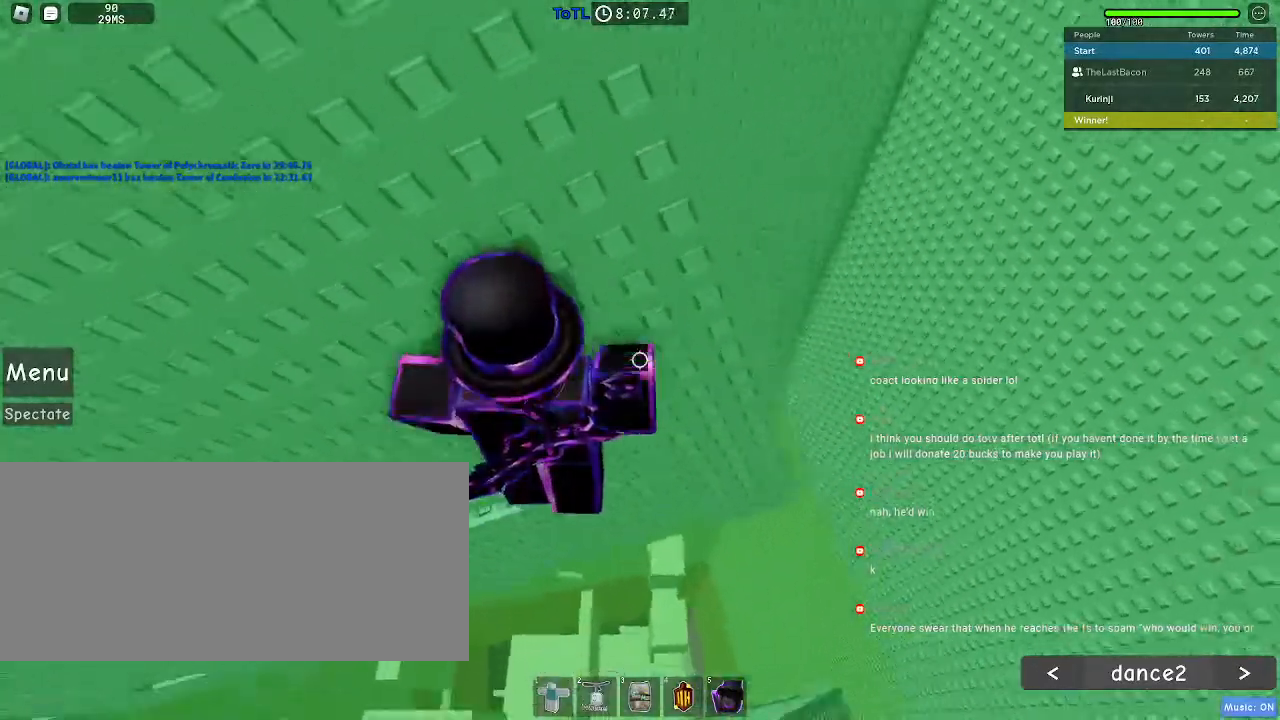
{"keys": ["w"], "mouse": [], "events": [[400, "d", "up"], [467, "mouse_right", "up"], [467, "w", "down"]]}
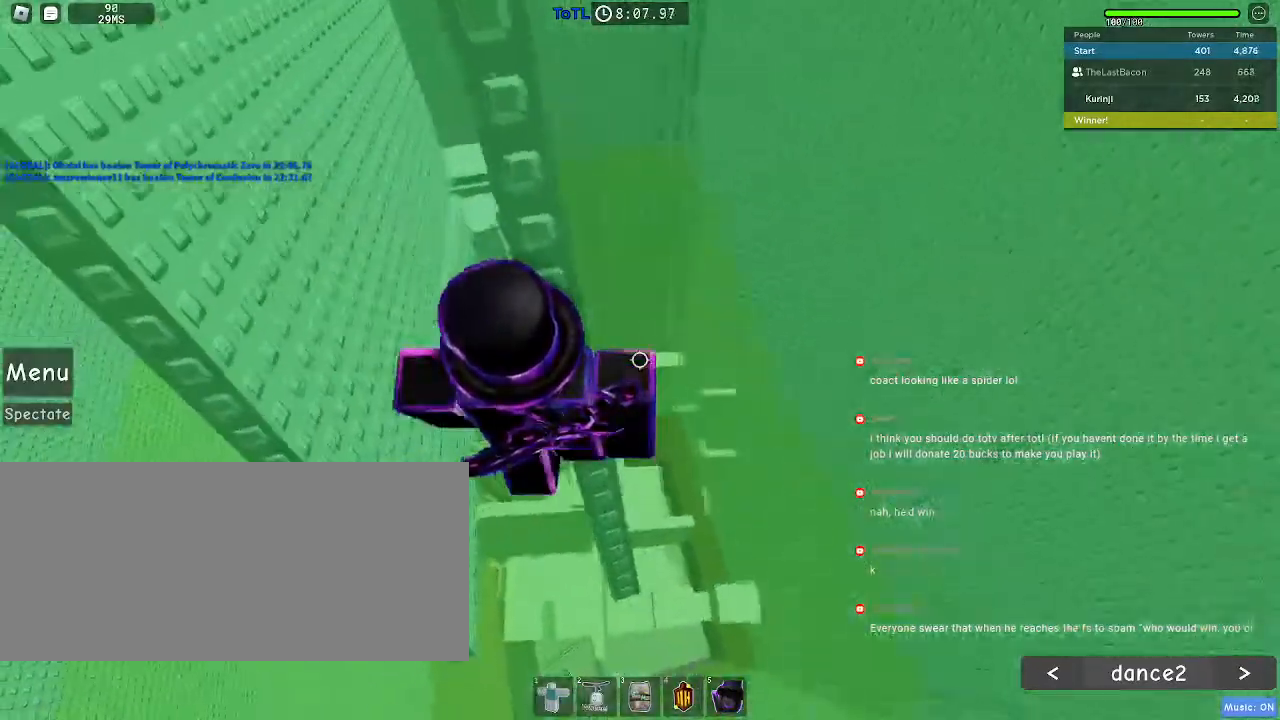
{"keys": ["space", "w"], "mouse": [], "events": [[183, "space", "down"]]}
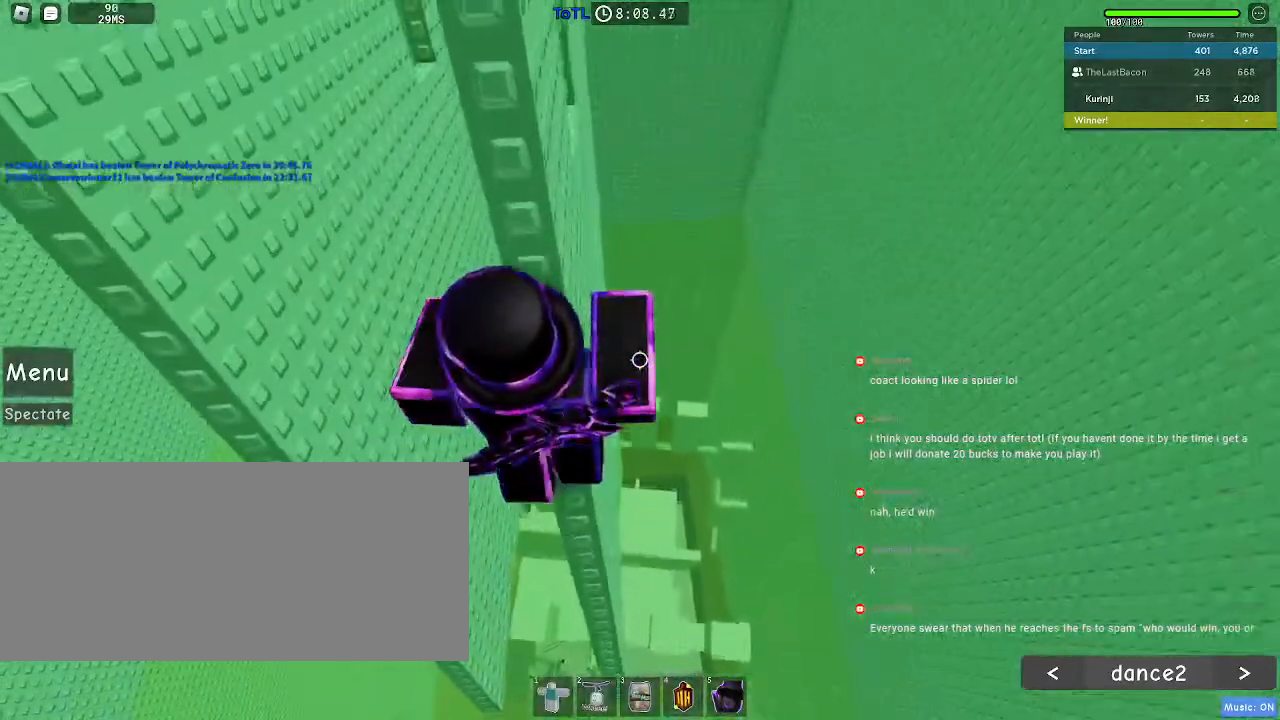
{"keys": ["space", "w"], "mouse": [], "events": [[150, "a", "down"], [233, "a", "up"]]}
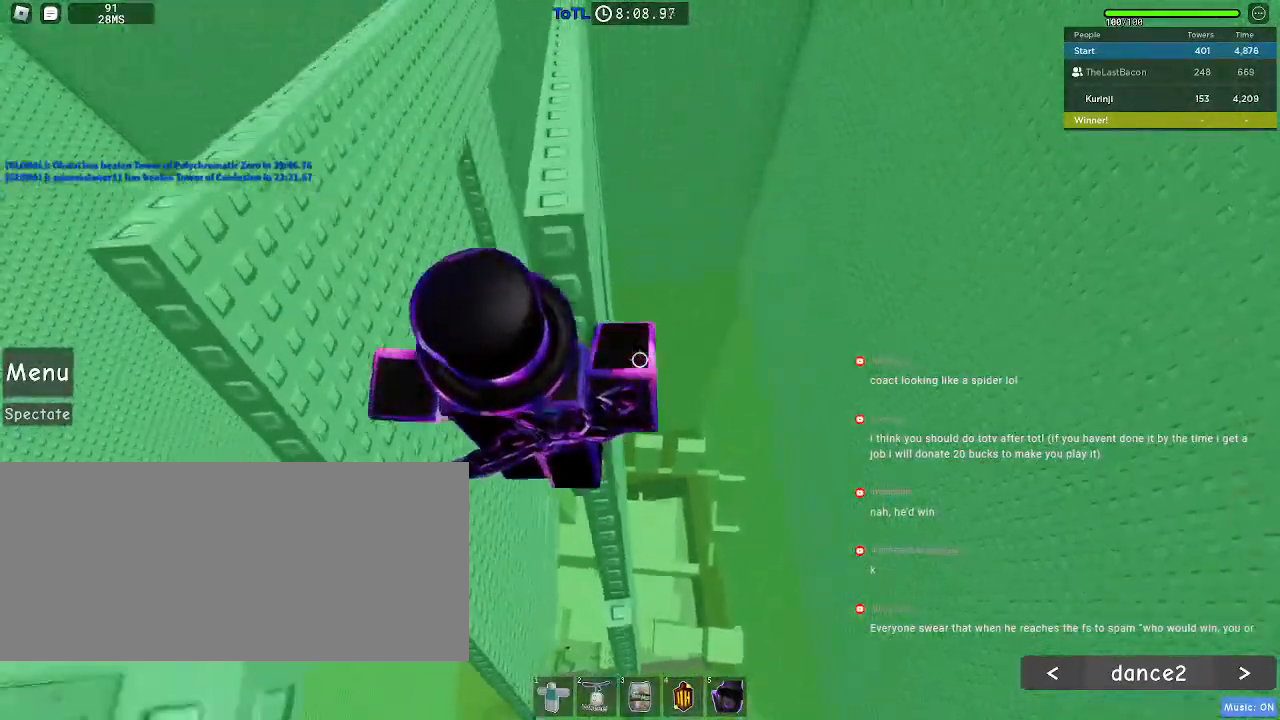
{"keys": [], "mouse": [], "events": [[150, "space", "up"], [200, "w", "up"]]}
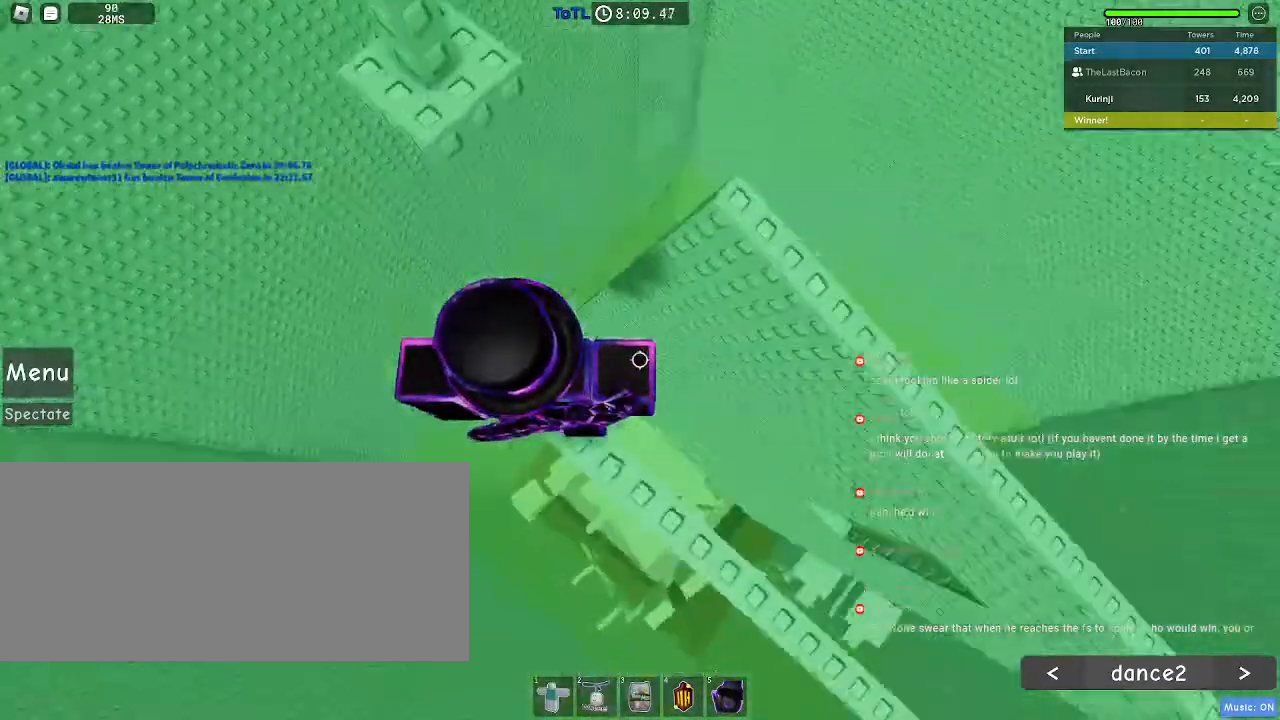
{"keys": ["d", "space", "w"], "mouse": [], "events": [[317, "d", "down"], [350, "w", "down"], [400, "space", "down"]]}